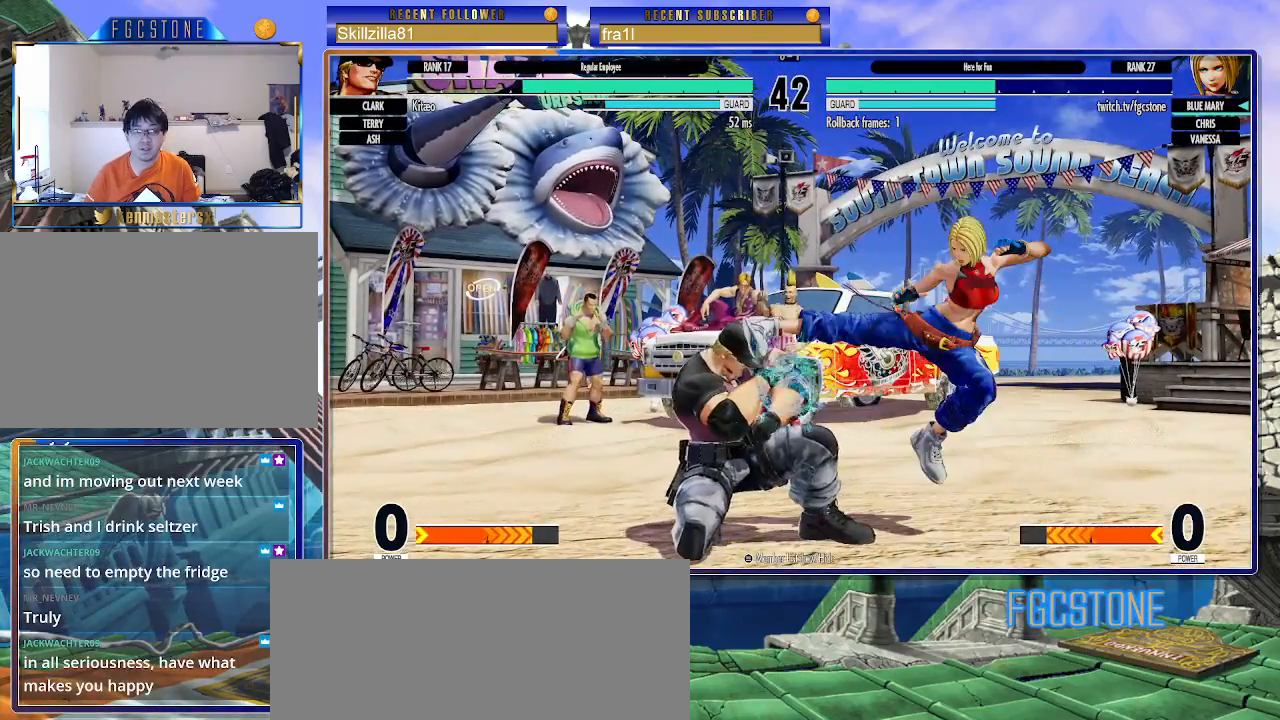
Gameplay with a controller (arcade stick); each line is a JSON object with the inputs held at the frame after it. "events" lists button and stick changes between this image and that frame as [ms after this image, input, new state], when the widget could be followed in between. Not read: L3 R3.
{"buttons": [], "left_stick": "right", "events": []}
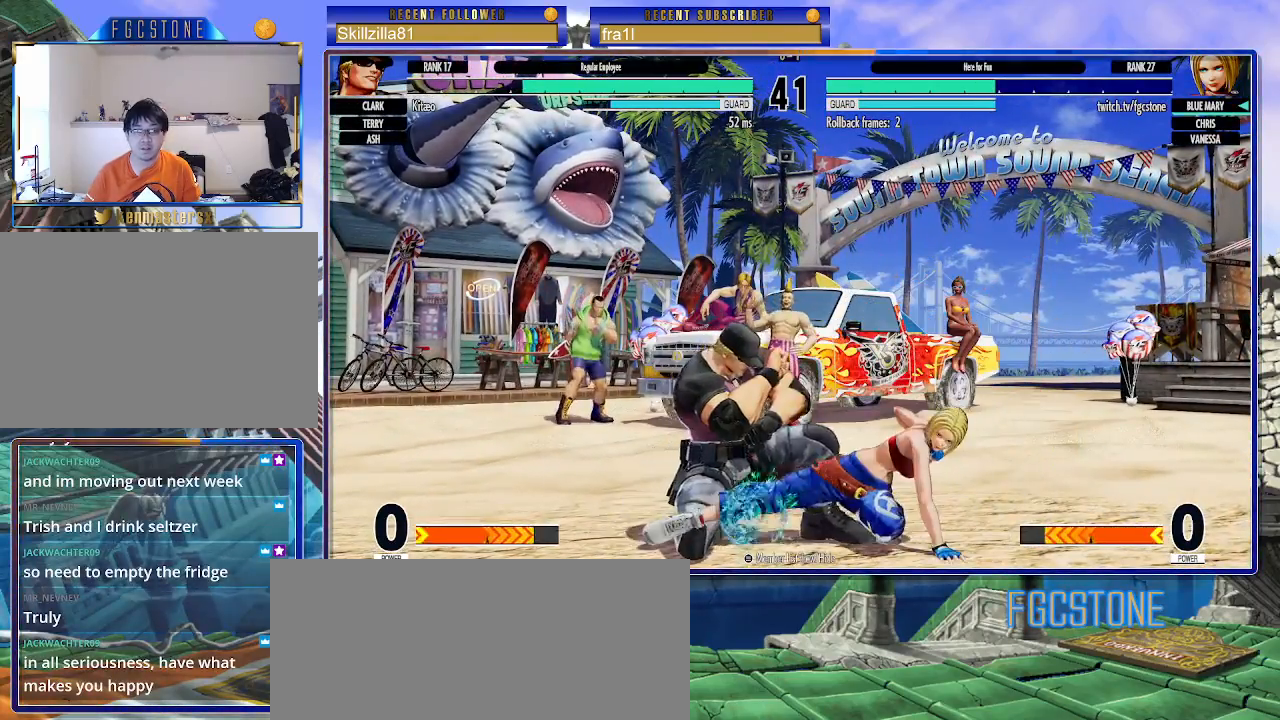
{"buttons": [], "left_stick": "down-right", "events": [[17, "left_stick", "left"], [50, "CROSS", "down"], [117, "left_stick", "center"], [133, "CROSS", "up"], [483, "left_stick", "down-right"]]}
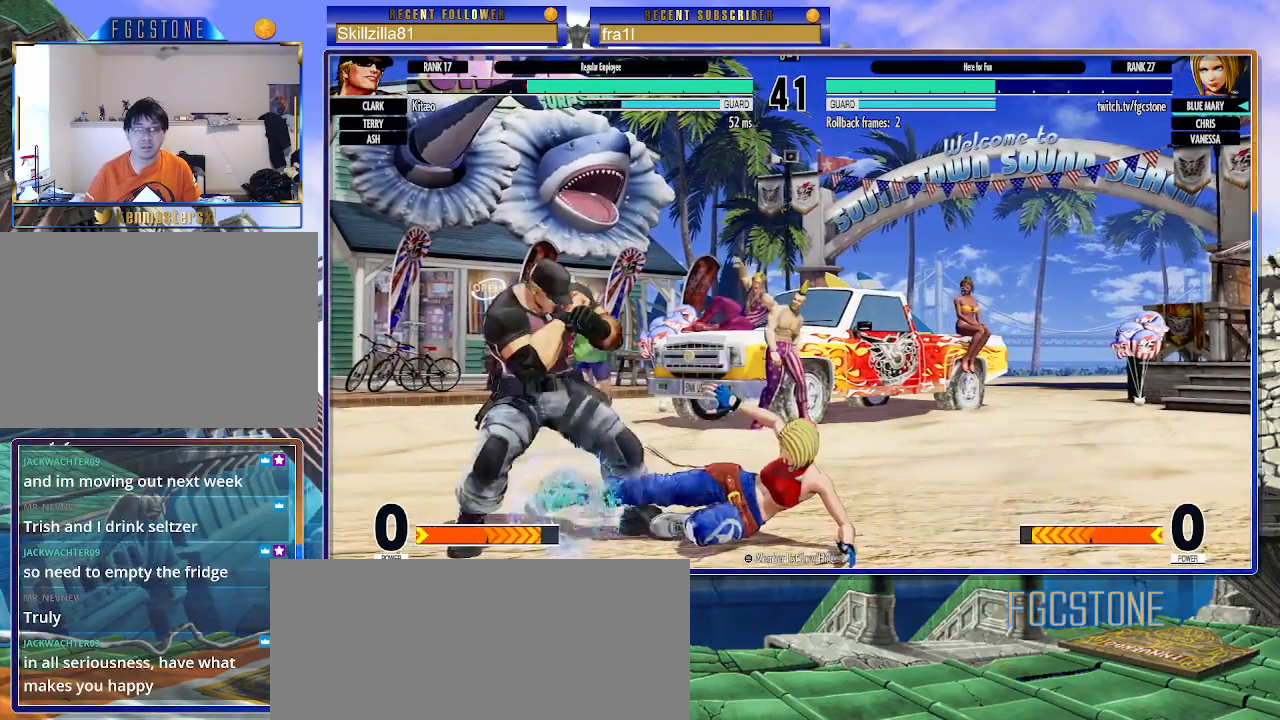
{"buttons": [], "left_stick": "down-right", "events": []}
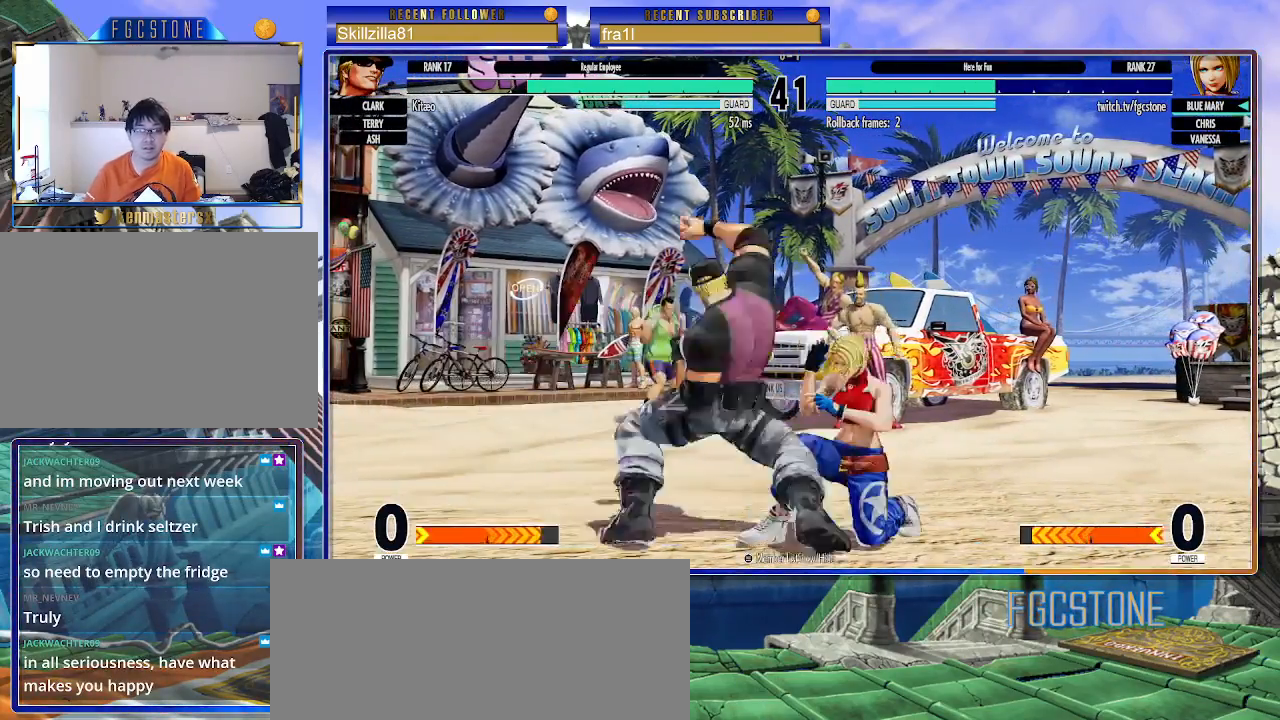
{"buttons": [], "left_stick": "center", "events": [[150, "CROSS", "down"], [267, "CROSS", "up"], [467, "left_stick", "center"]]}
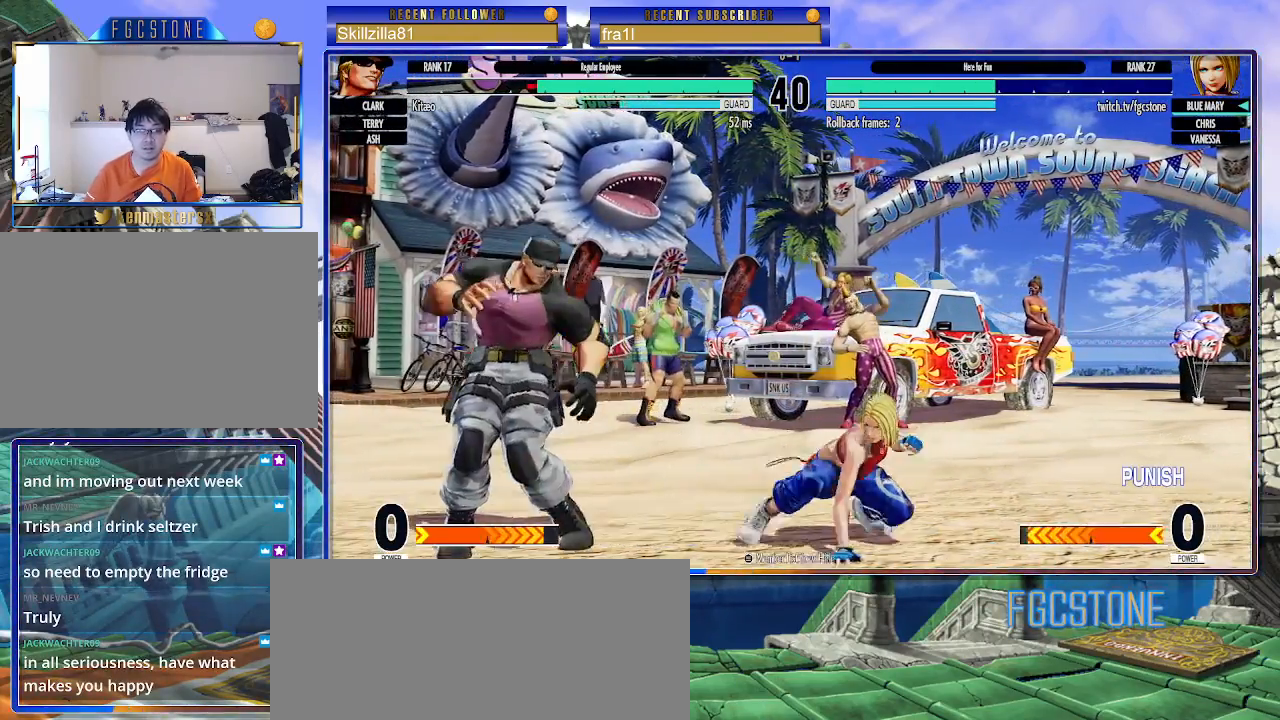
{"buttons": [], "left_stick": "center", "events": [[50, "left_stick", "up-left"], [133, "left_stick", "center"], [183, "CIRCLE", "down"], [183, "TRIANGLE", "down"], [233, "CIRCLE", "up"], [250, "TRIANGLE", "up"]]}
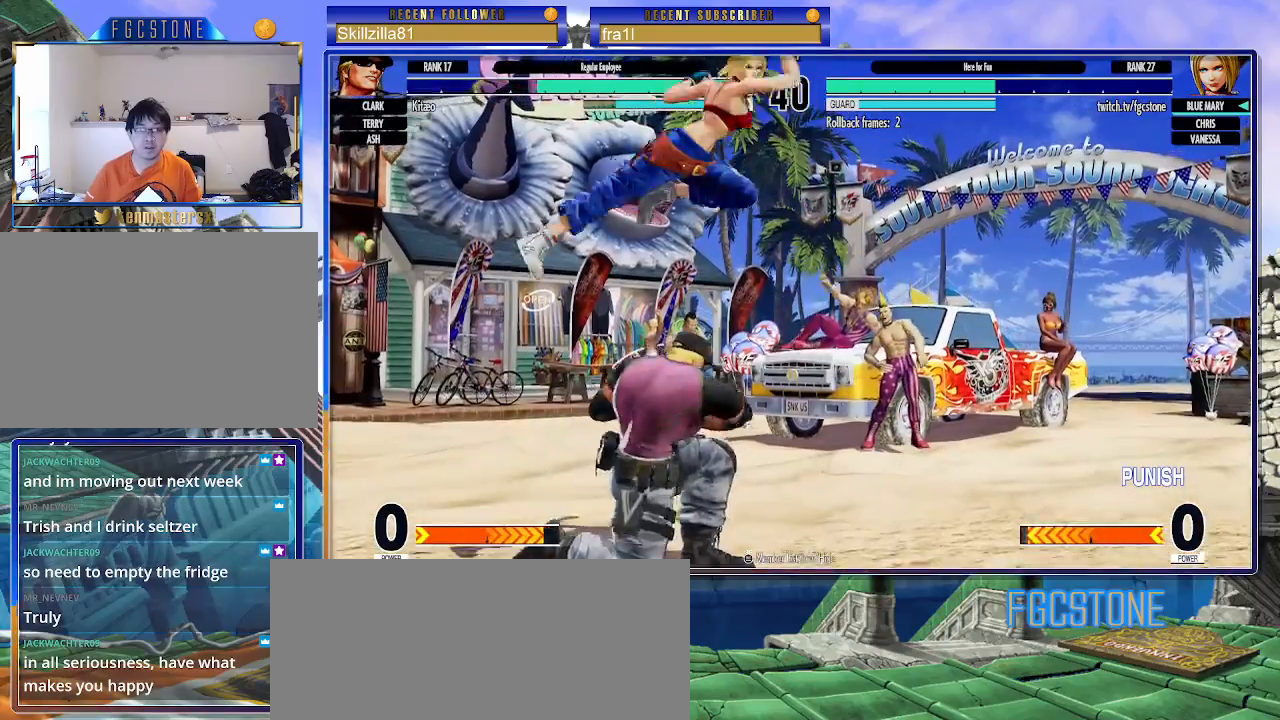
{"buttons": [], "left_stick": "down-right", "events": [[100, "left_stick", "down-right"], [317, "CROSS", "down"], [450, "CROSS", "up"]]}
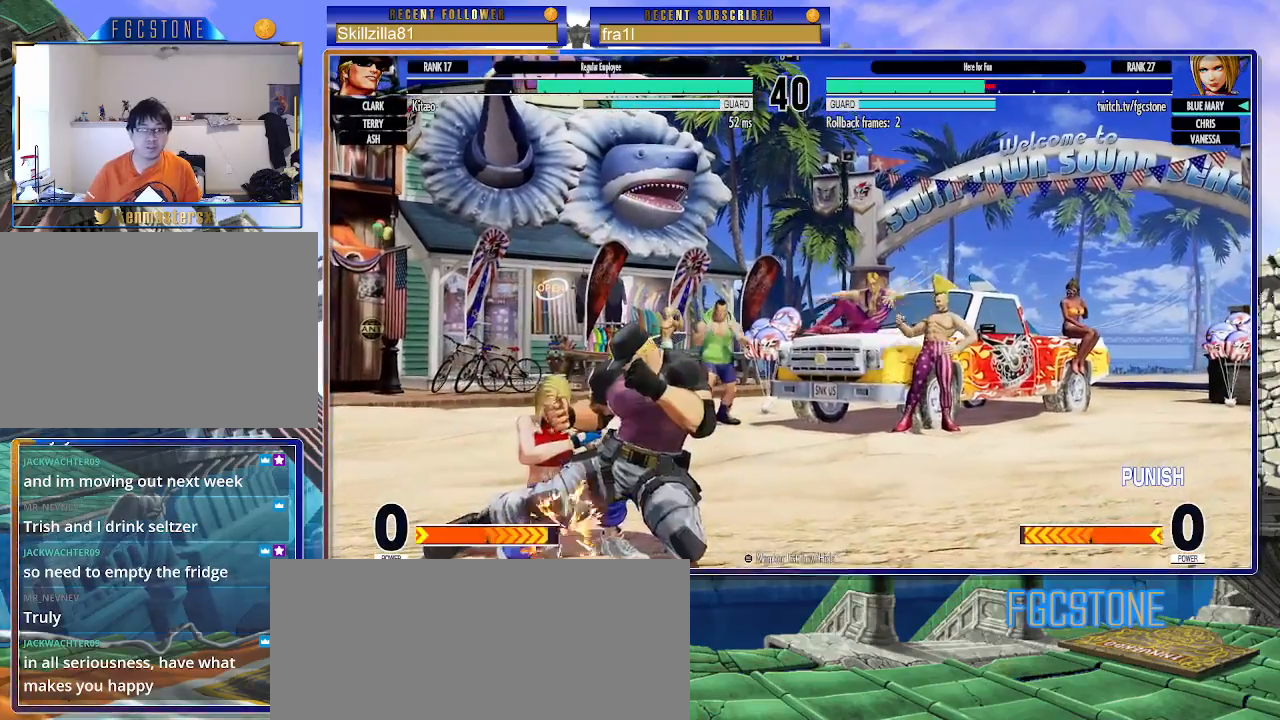
{"buttons": [], "left_stick": "down-left", "events": [[50, "left_stick", "down-left"], [100, "SQUARE", "down"], [167, "SQUARE", "up"], [333, "CROSS", "down"], [450, "CROSS", "up"]]}
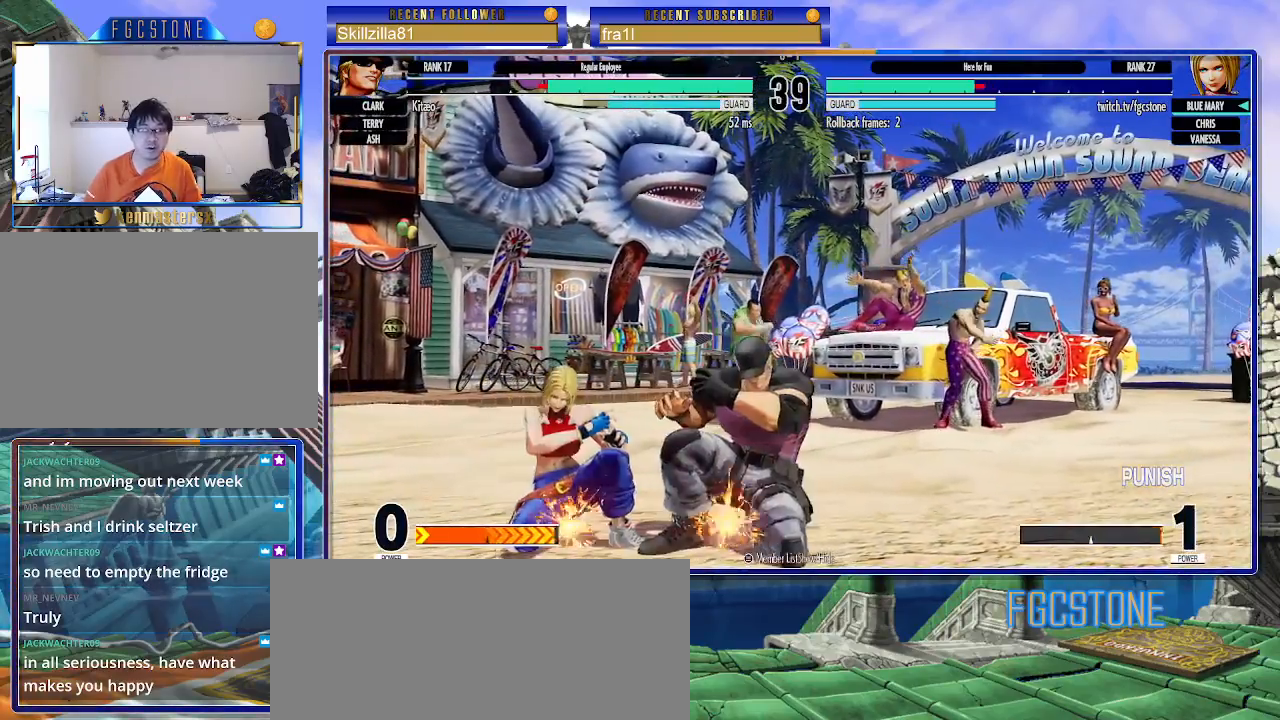
{"buttons": [], "left_stick": "up-right", "events": [[167, "CROSS", "down"], [267, "CROSS", "up"], [350, "left_stick", "up-right"]]}
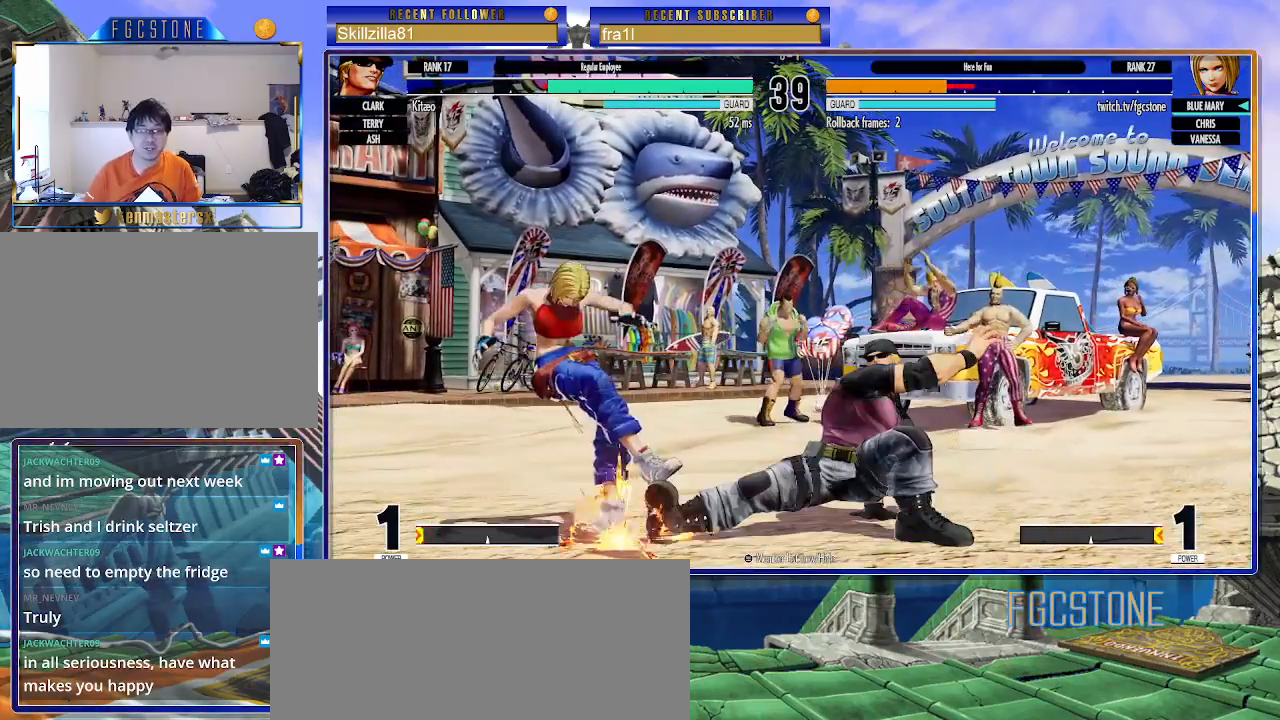
{"buttons": [], "left_stick": "left", "events": [[17, "CIRCLE", "down"], [17, "TRIANGLE", "down"], [17, "left_stick", "left"], [117, "CIRCLE", "up"], [133, "TRIANGLE", "up"], [383, "CROSS", "down"], [383, "SQUARE", "down"], [483, "SQUARE", "up"], [500, "CROSS", "up"]]}
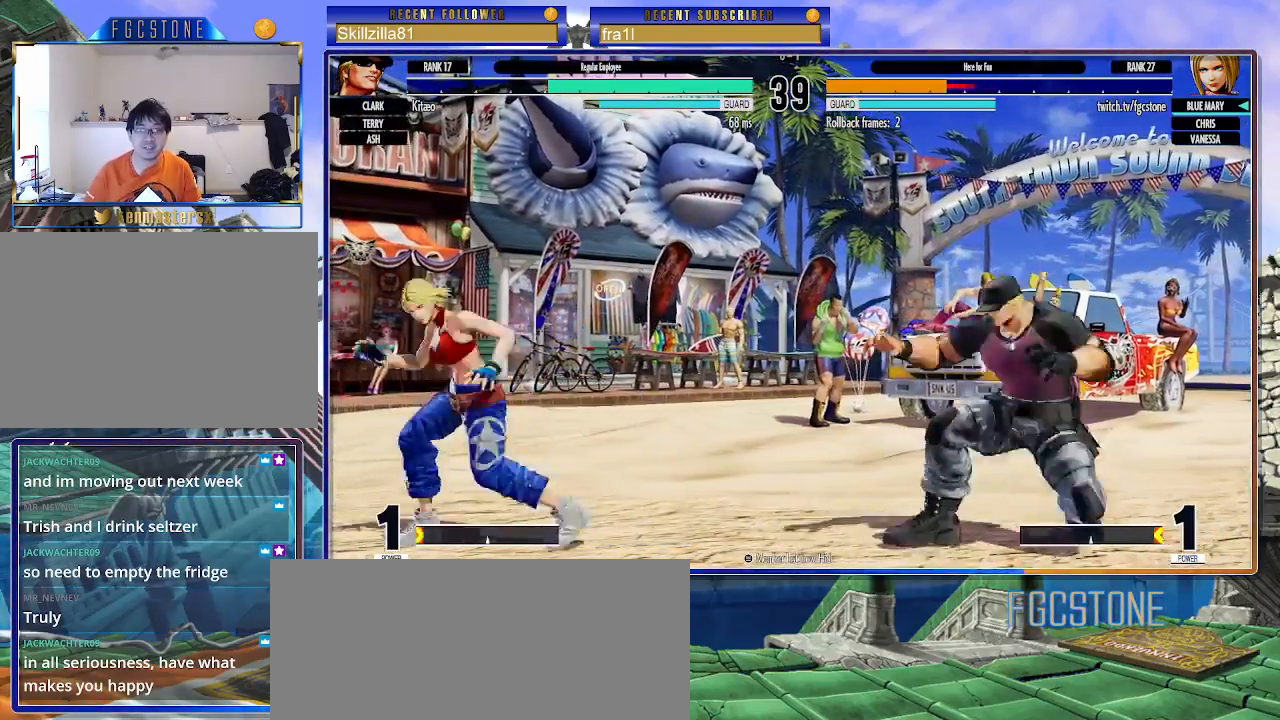
{"buttons": [], "left_stick": "up-right", "events": [[367, "left_stick", "up-right"]]}
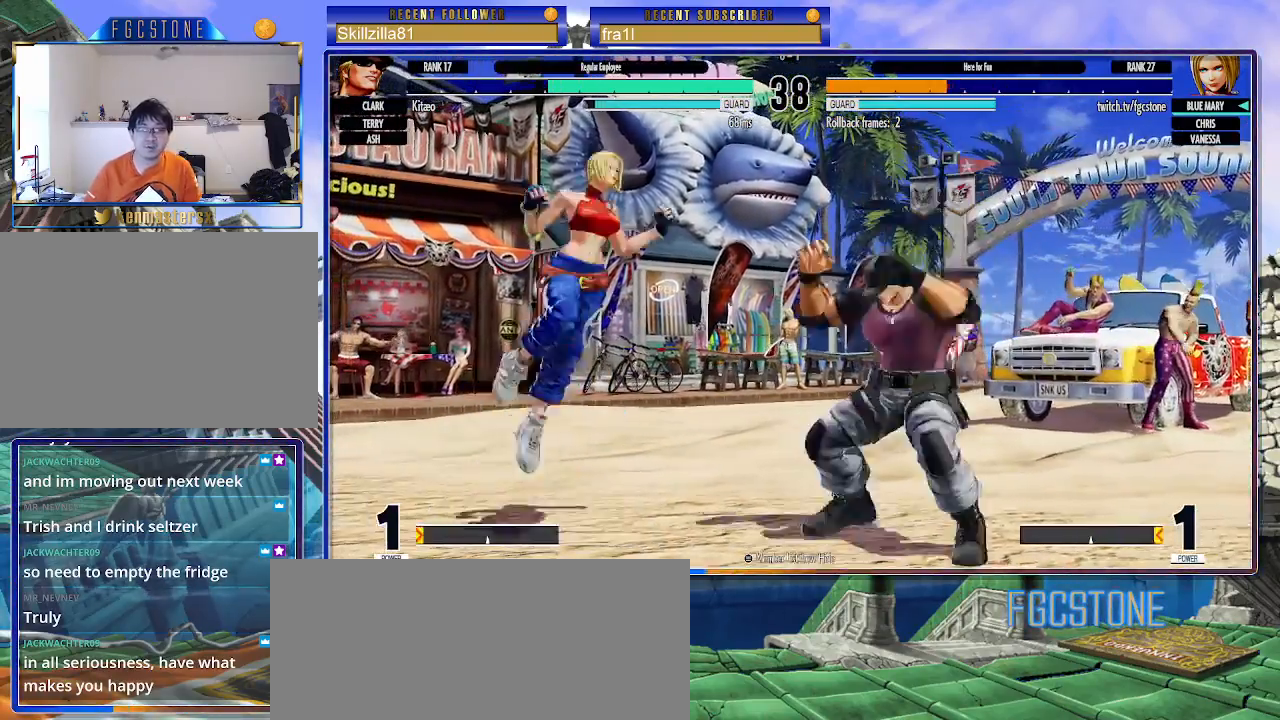
{"buttons": [], "left_stick": "down-left", "events": [[50, "CIRCLE", "down"], [50, "TRIANGLE", "down"], [50, "left_stick", "left"], [167, "CIRCLE", "up"], [183, "TRIANGLE", "up"], [367, "left_stick", "down-left"]]}
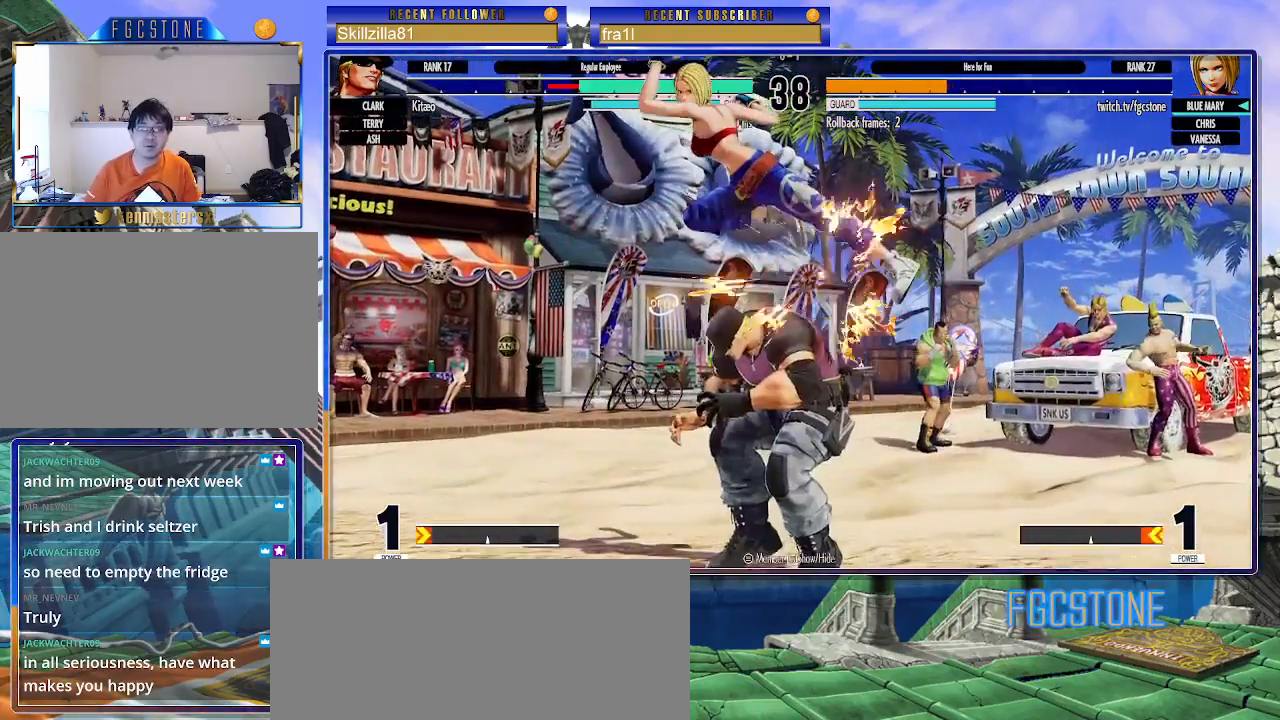
{"buttons": [], "left_stick": "right", "events": [[283, "left_stick", "right"]]}
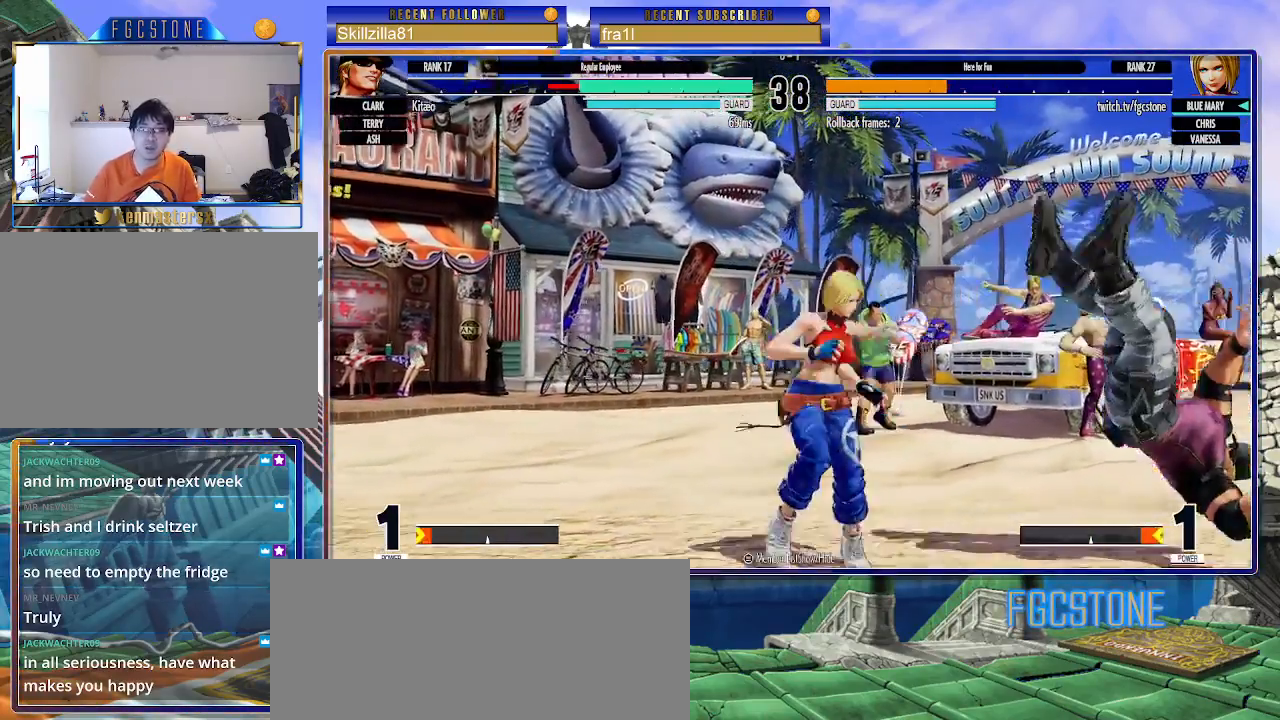
{"buttons": [], "left_stick": "left", "events": [[67, "left_stick", "up-right"], [250, "left_stick", "left"], [267, "CIRCLE", "down"], [267, "TRIANGLE", "down"], [400, "CIRCLE", "up"], [433, "TRIANGLE", "up"]]}
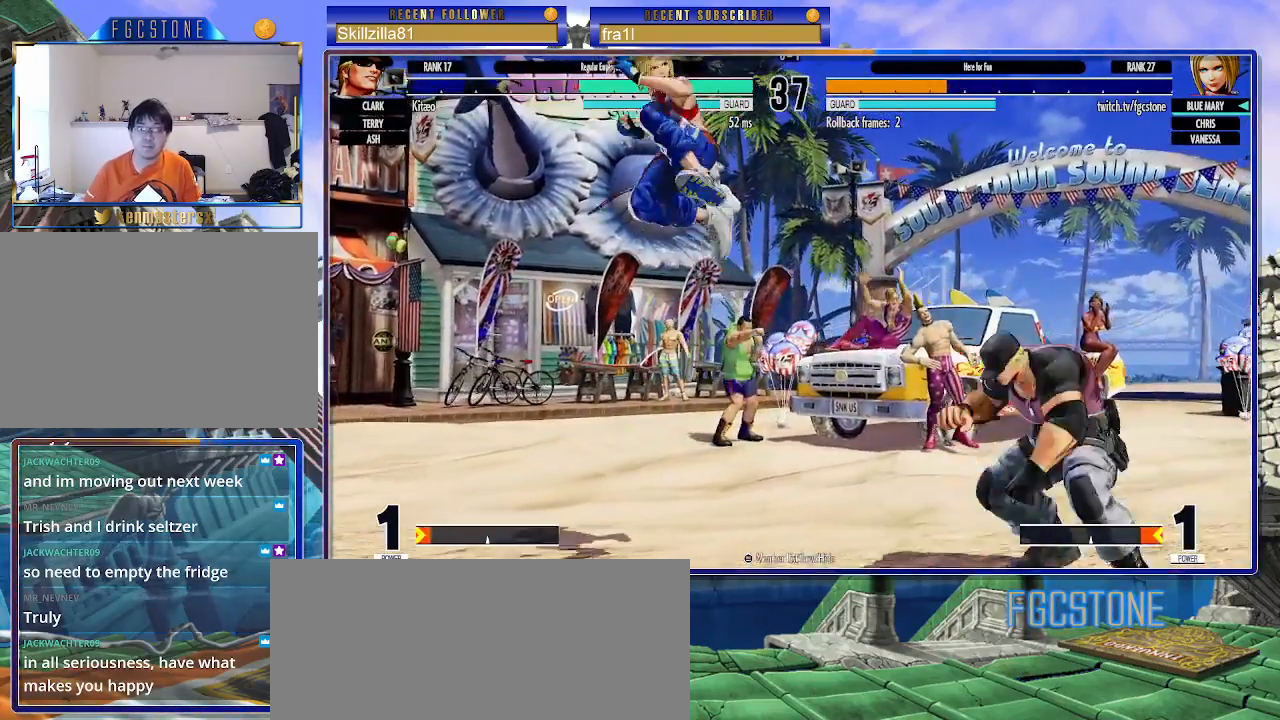
{"buttons": [], "left_stick": "down-left", "events": [[100, "left_stick", "down-left"], [317, "CIRCLE", "down"], [450, "CIRCLE", "up"]]}
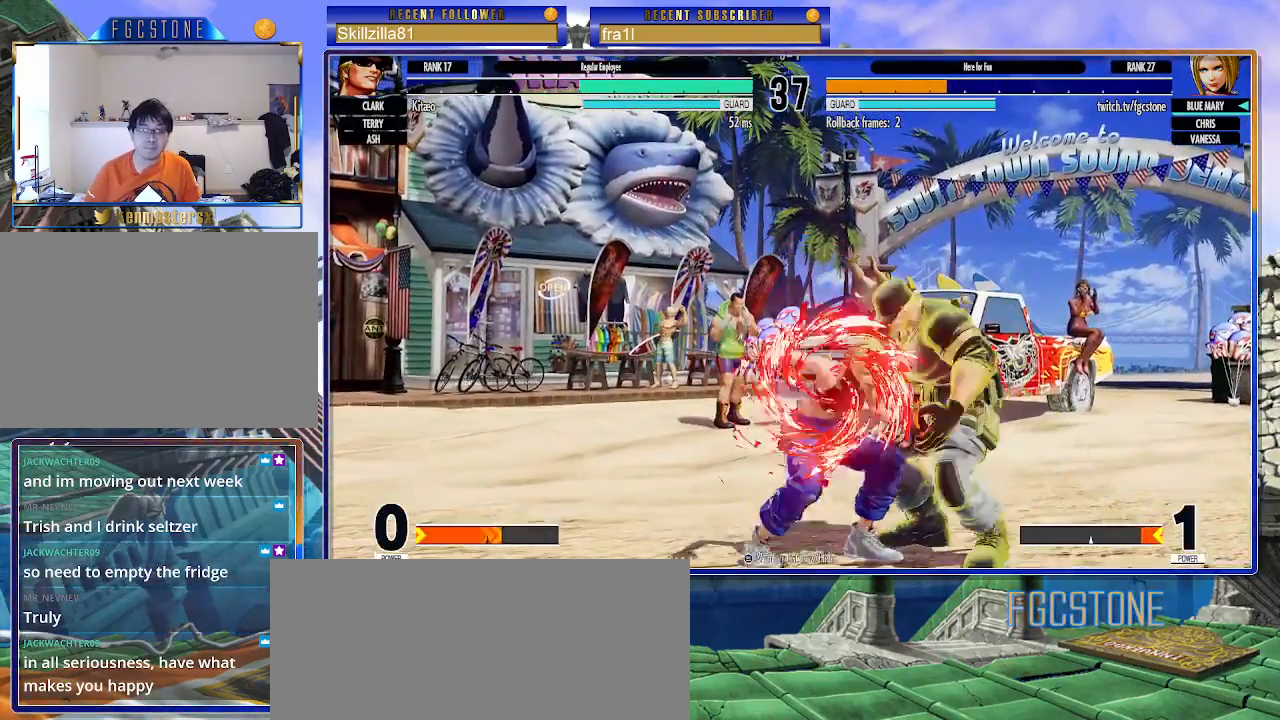
{"buttons": [], "left_stick": "center", "events": [[283, "CROSS", "down"], [300, "SQUARE", "down"], [350, "left_stick", "left"], [383, "CROSS", "up"], [400, "SQUARE", "up"], [483, "left_stick", "center"]]}
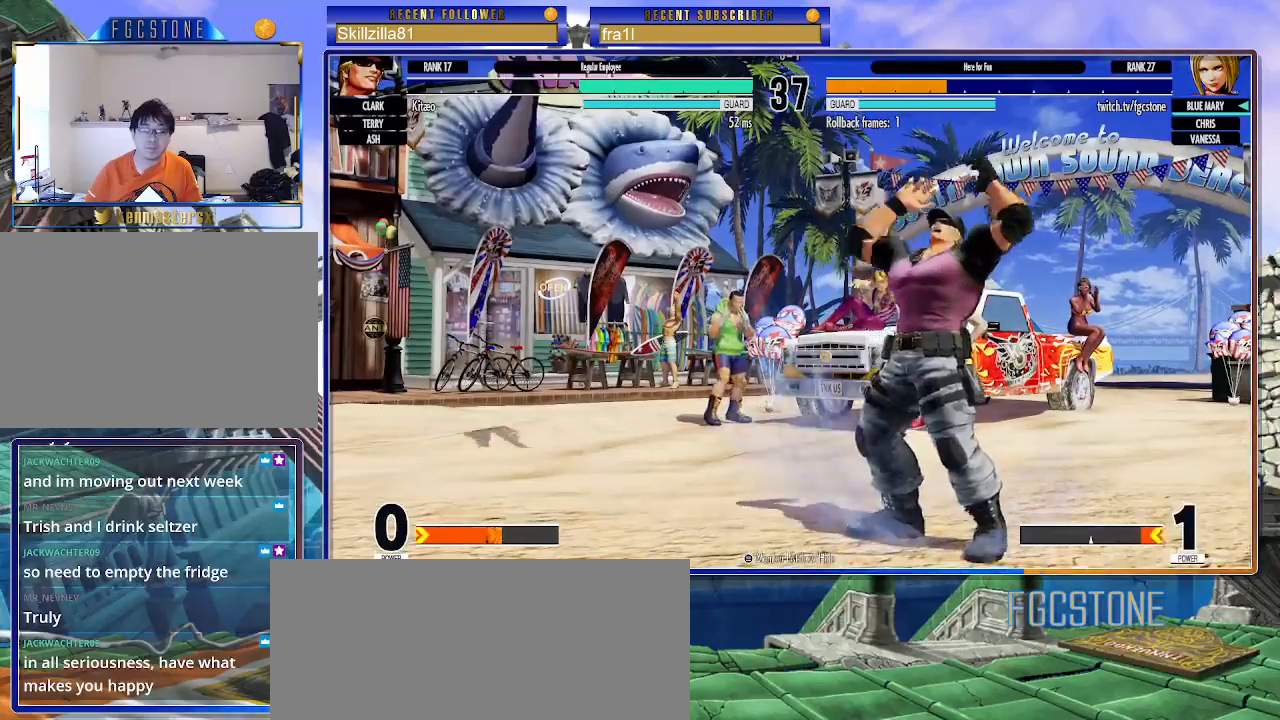
{"buttons": [], "left_stick": "center", "events": []}
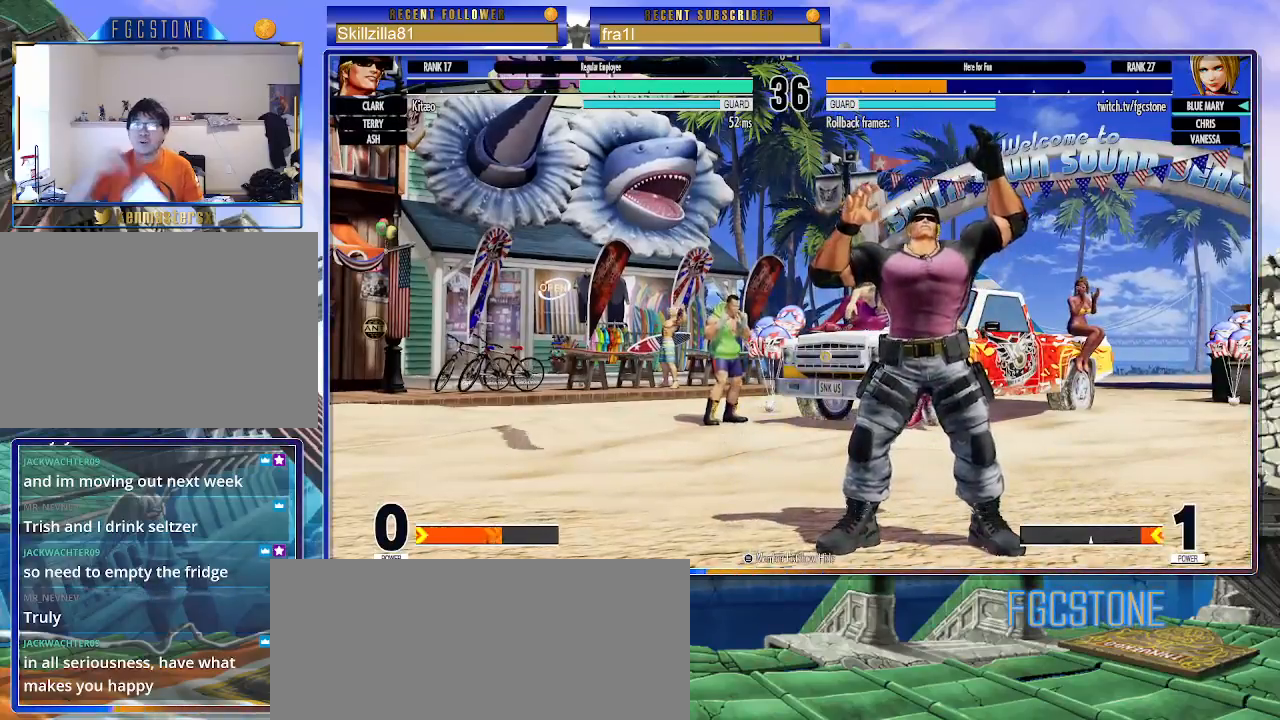
{"buttons": ["CROSS", "SQUARE"], "left_stick": "right", "events": [[183, "left_stick", "right"], [367, "CROSS", "down"], [367, "SQUARE", "down"], [433, "SQUARE", "up"], [483, "SQUARE", "down"]]}
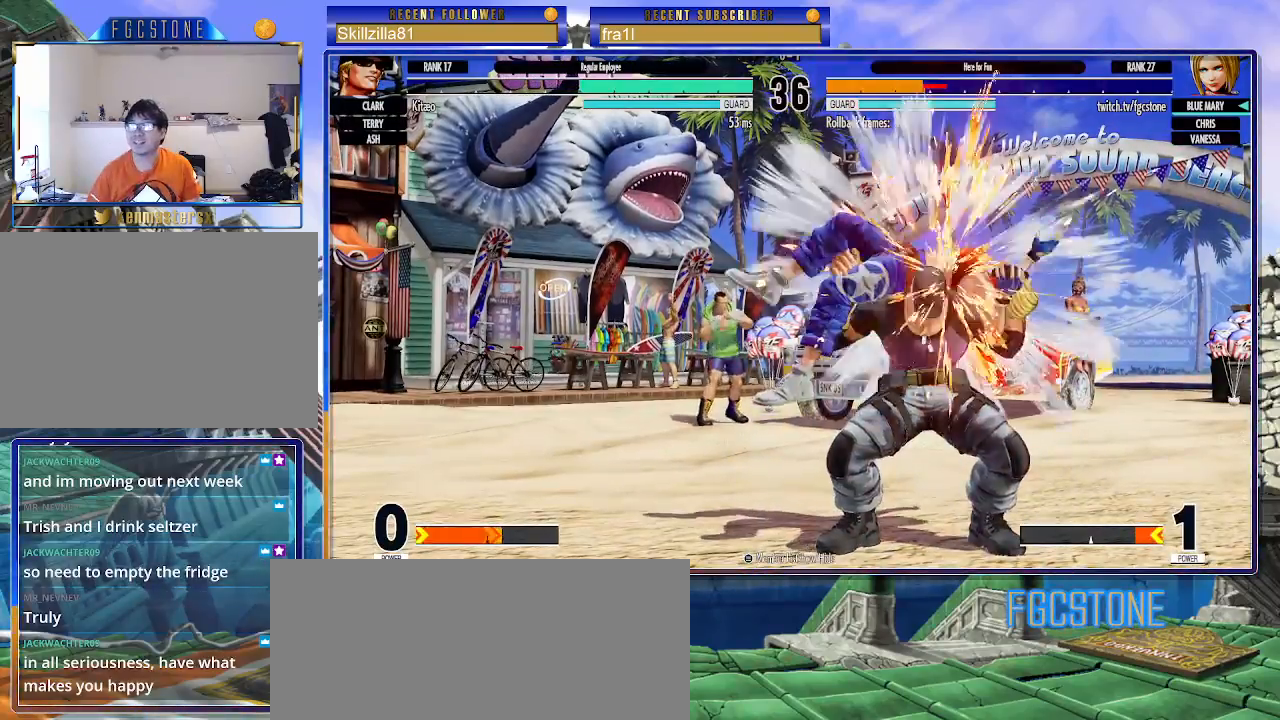
{"buttons": ["CROSS", "SQUARE"], "left_stick": "right", "events": [[67, "CROSS", "up"], [67, "SQUARE", "up"], [133, "CROSS", "down"], [133, "SQUARE", "down"], [217, "SQUARE", "up"], [250, "CROSS", "up"], [267, "SQUARE", "down"], [283, "CROSS", "down"], [367, "SQUARE", "up"], [383, "CROSS", "up"], [433, "CROSS", "down"], [433, "SQUARE", "down"]]}
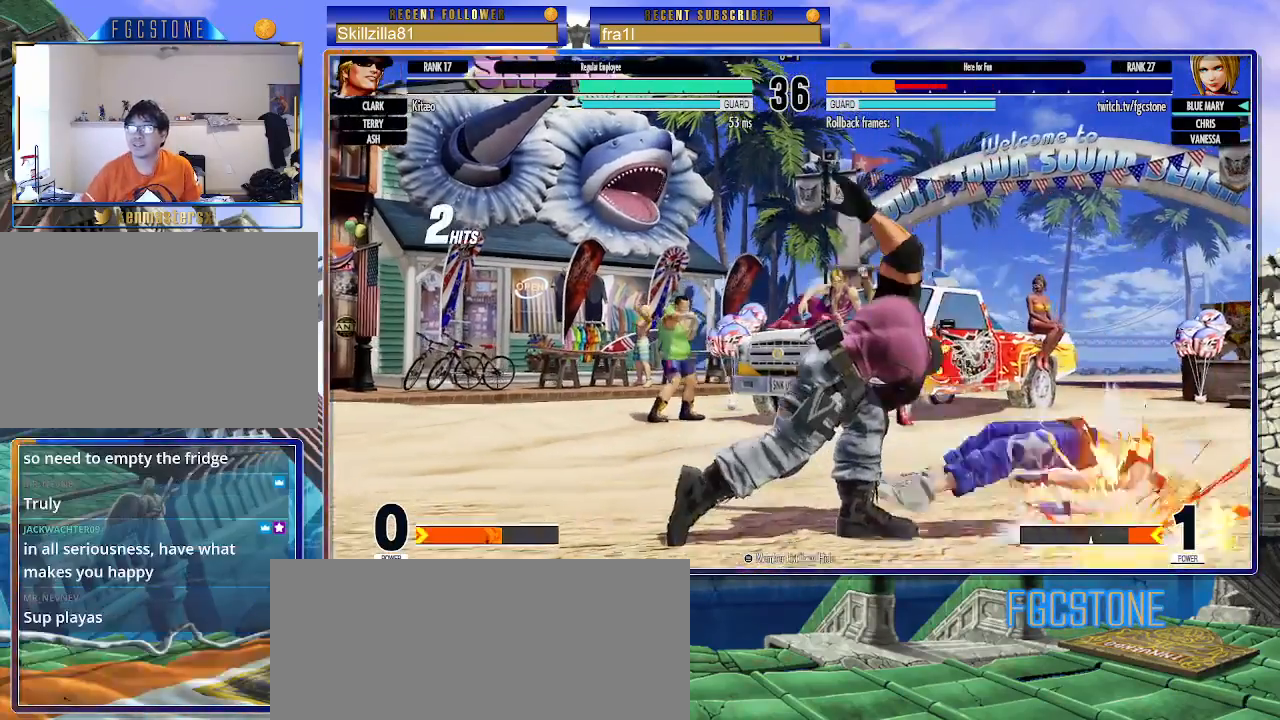
{"buttons": ["CROSS"], "left_stick": "down-right", "events": [[33, "SQUARE", "up"], [50, "CROSS", "up"], [83, "SQUARE", "down"], [100, "CROSS", "down"], [183, "SQUARE", "up"], [200, "CROSS", "up"], [250, "CROSS", "down"], [250, "SQUARE", "down"], [317, "left_stick", "down-right"], [350, "SQUARE", "up"], [367, "CROSS", "up"], [383, "SQUARE", "down"], [400, "CROSS", "down"], [483, "SQUARE", "up"]]}
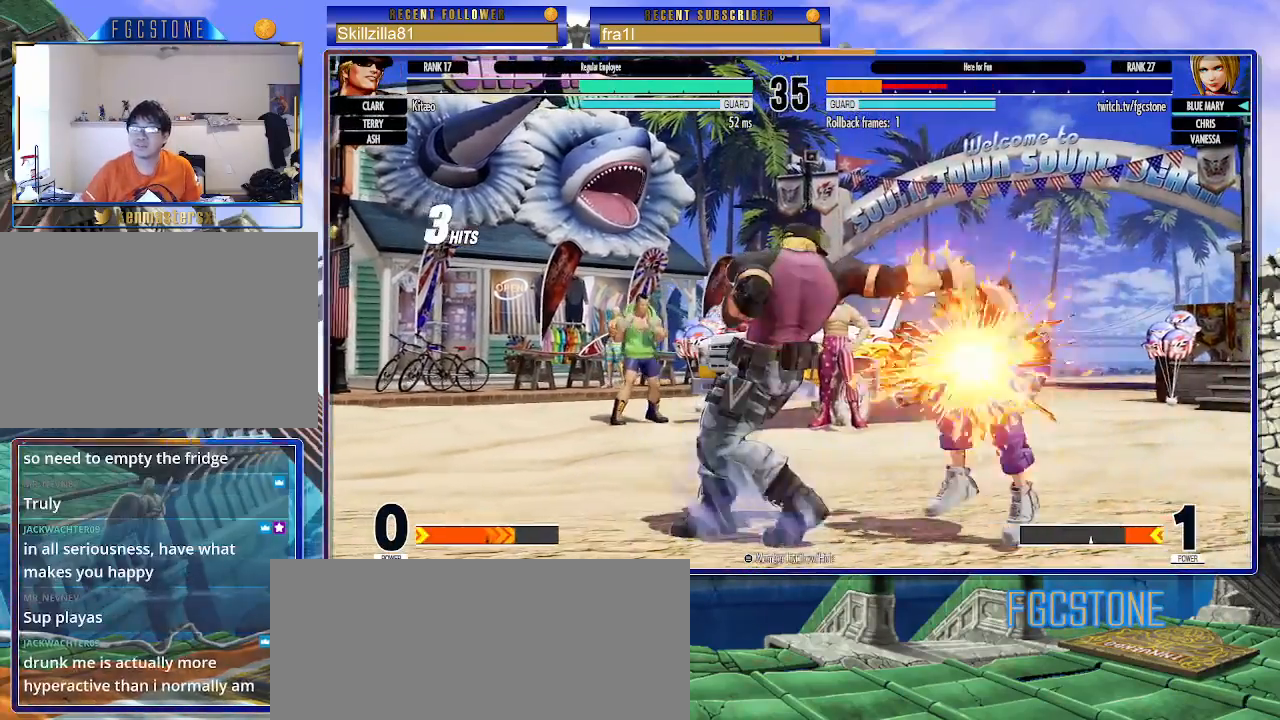
{"buttons": [], "left_stick": "down-right", "events": [[17, "CROSS", "up"], [50, "SQUARE", "down"], [67, "CROSS", "down"], [167, "SQUARE", "up"], [183, "CROSS", "up"]]}
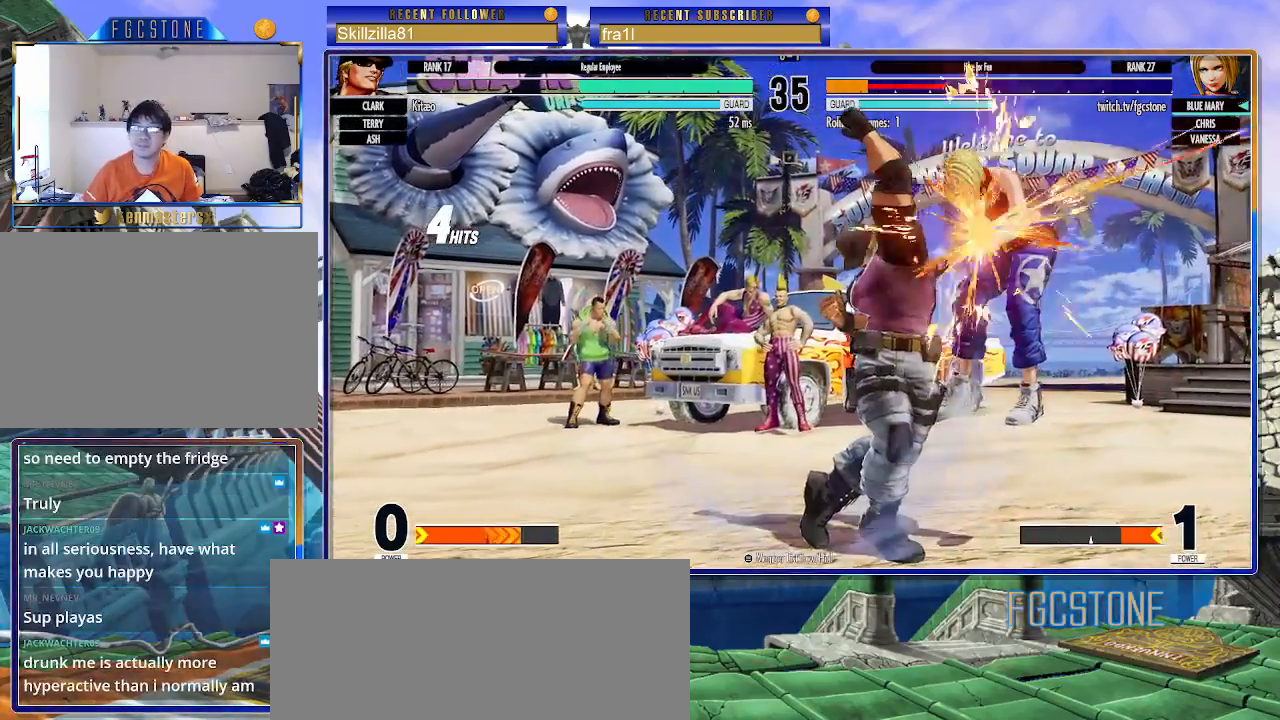
{"buttons": [], "left_stick": "down-right", "events": []}
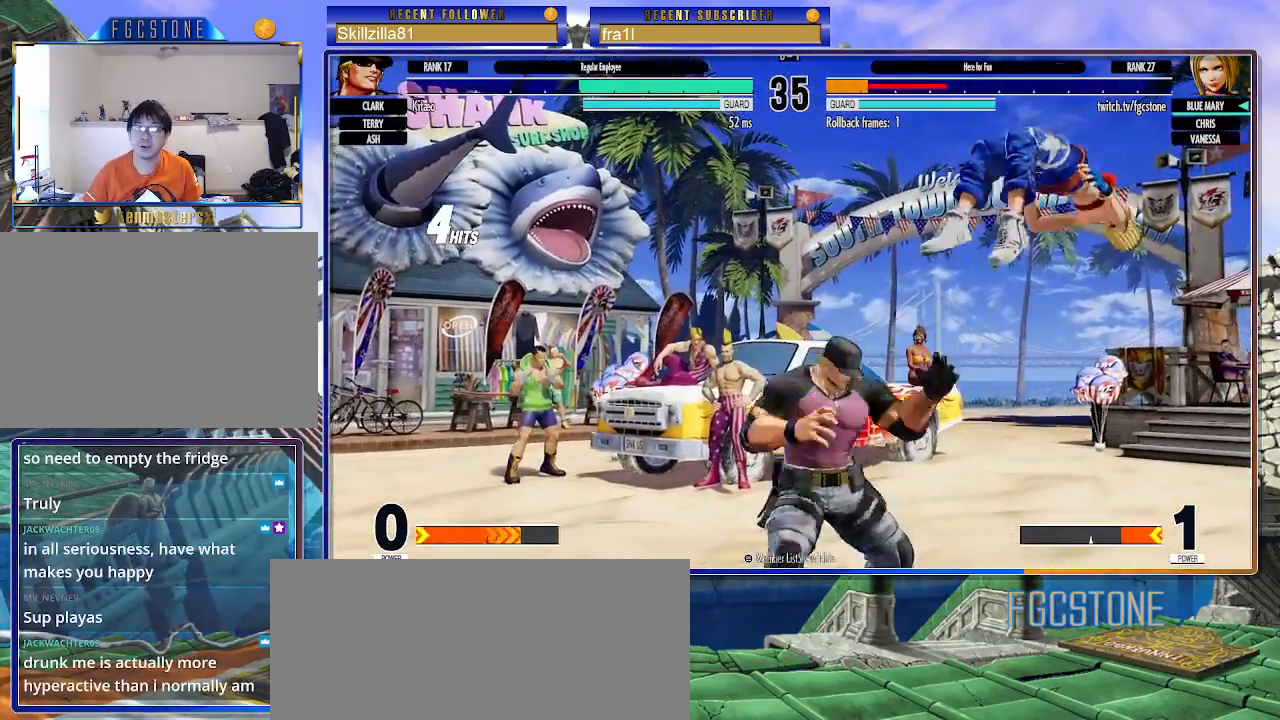
{"buttons": [], "left_stick": "down-right", "events": []}
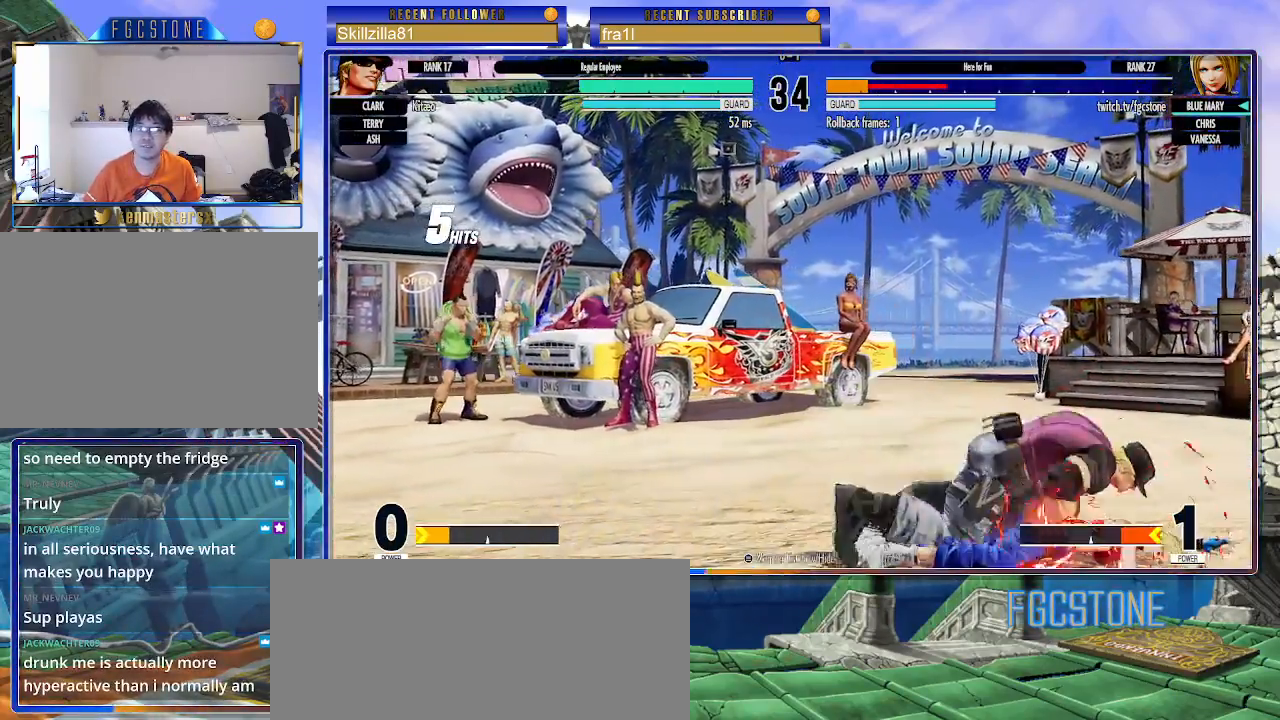
{"buttons": [], "left_stick": "down-right", "events": []}
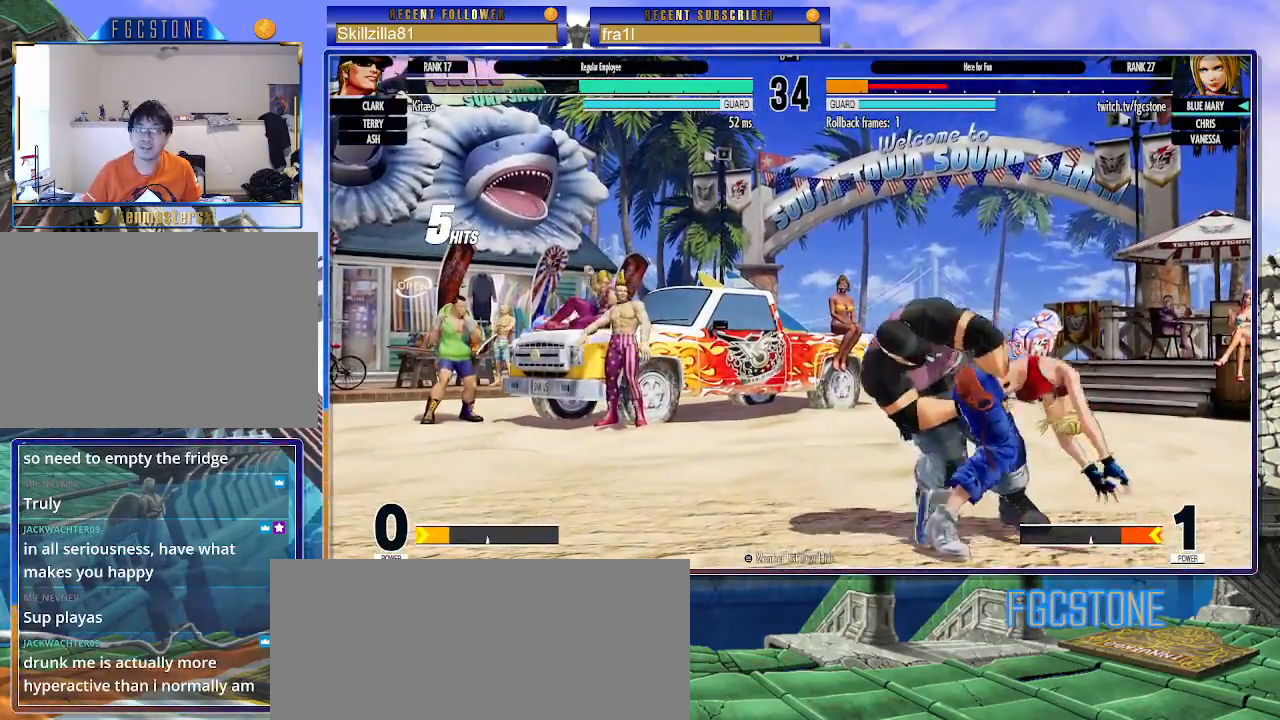
{"buttons": [], "left_stick": "left", "events": [[83, "left_stick", "right"], [300, "left_stick", "left"]]}
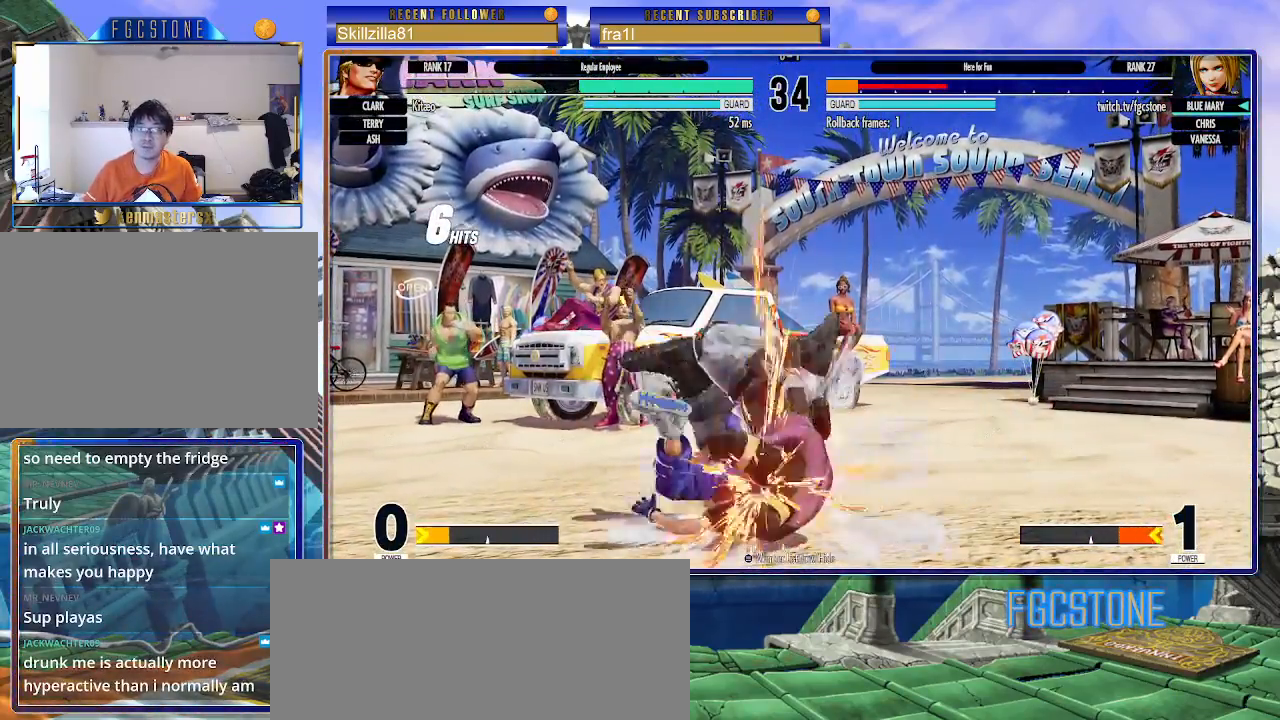
{"buttons": [], "left_stick": "left", "events": []}
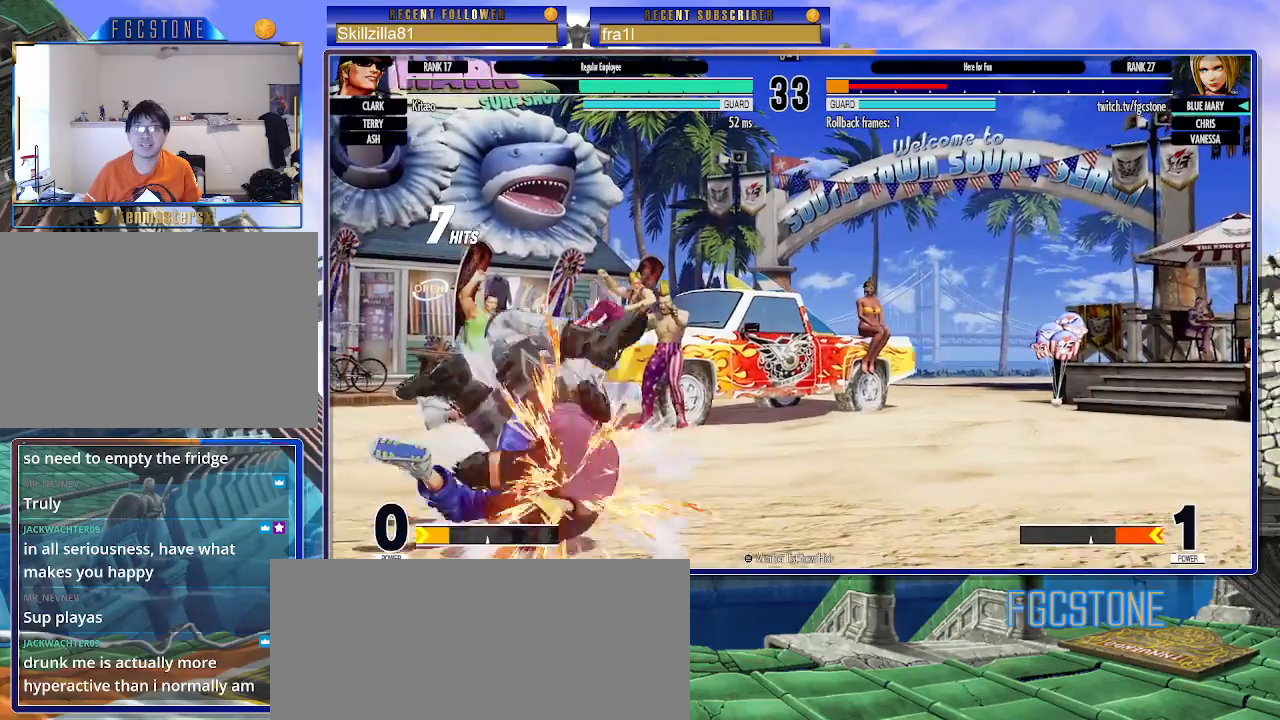
{"buttons": [], "left_stick": "left", "events": []}
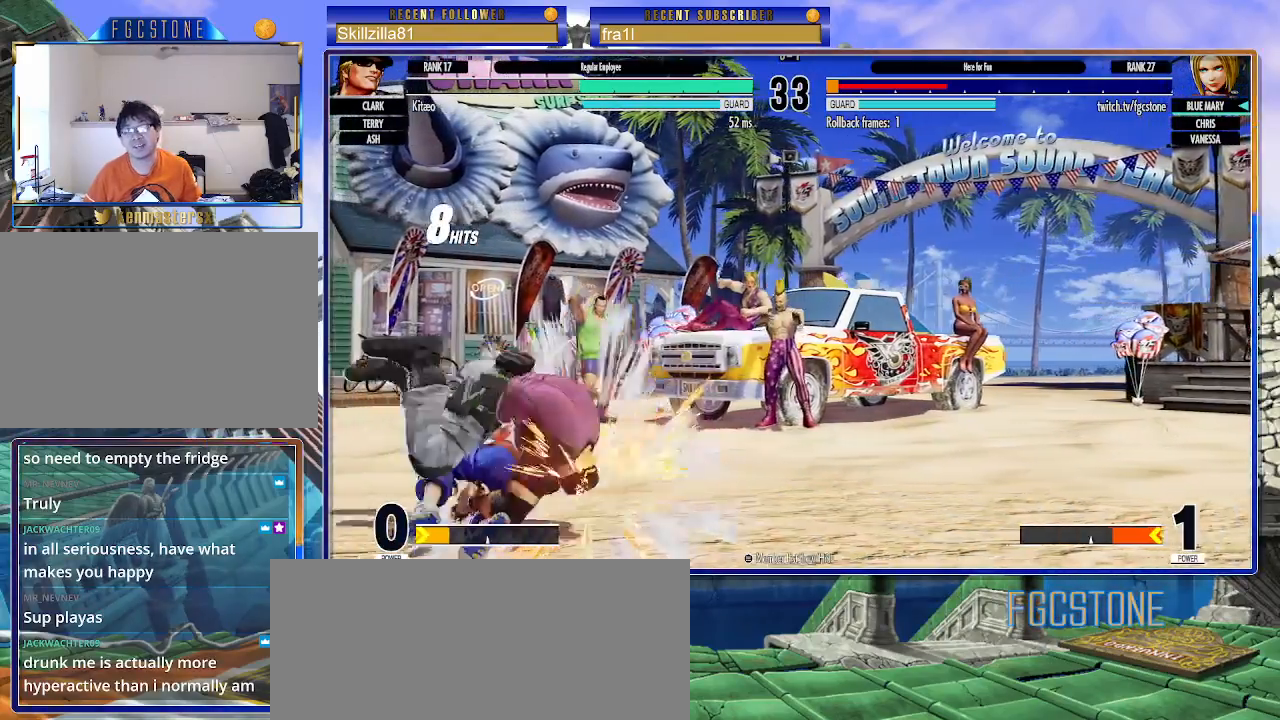
{"buttons": [], "left_stick": "left", "events": []}
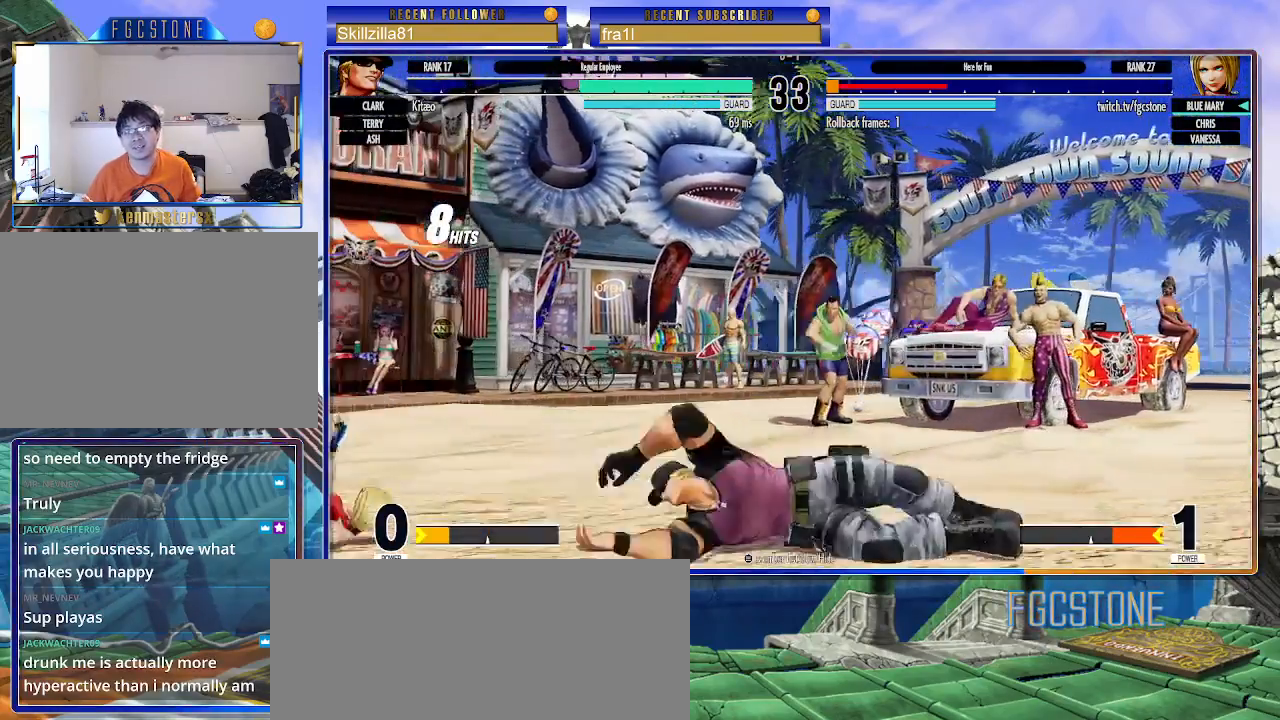
{"buttons": [], "left_stick": "left", "events": []}
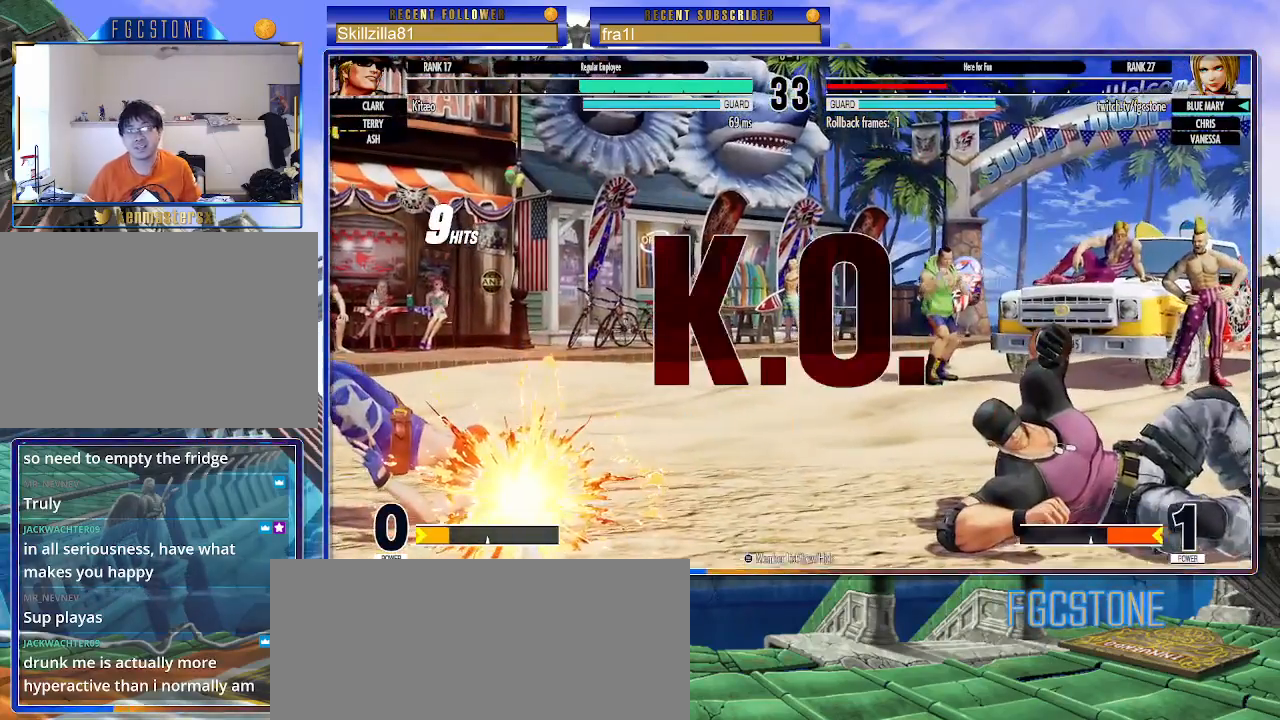
{"buttons": [], "left_stick": "center", "events": [[300, "left_stick", "center"]]}